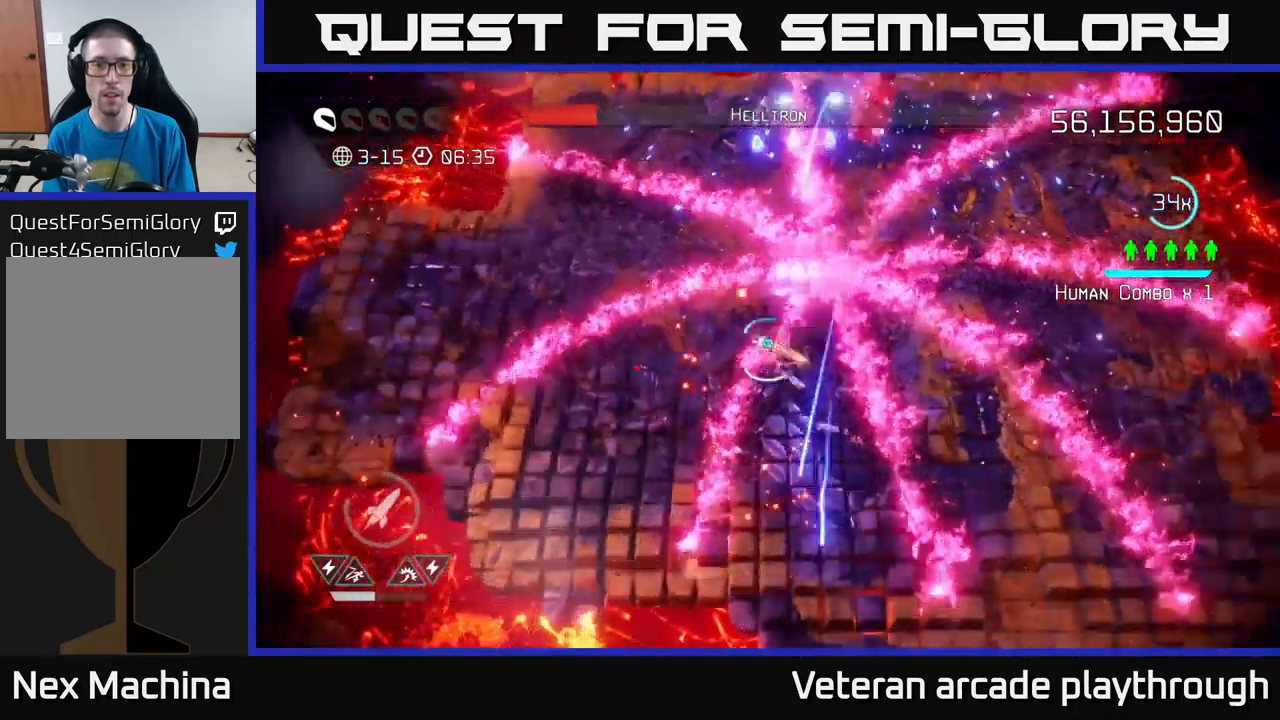
Gameplay with a controller (Xbox layout); each line is a JSON object with the inputs held at the frame after it. "events" lists button and stick changes between this image and that frame as [ms after this image, input, new state], when the widget could be followed in between.
{"buttons": [], "left_stick": "down-right", "right_stick": "up", "events": [[50, "left_stick", "down-left"], [67, "L2", "up"], [333, "left_stick", "up-right"], [500, "left_stick", "down-right"]]}
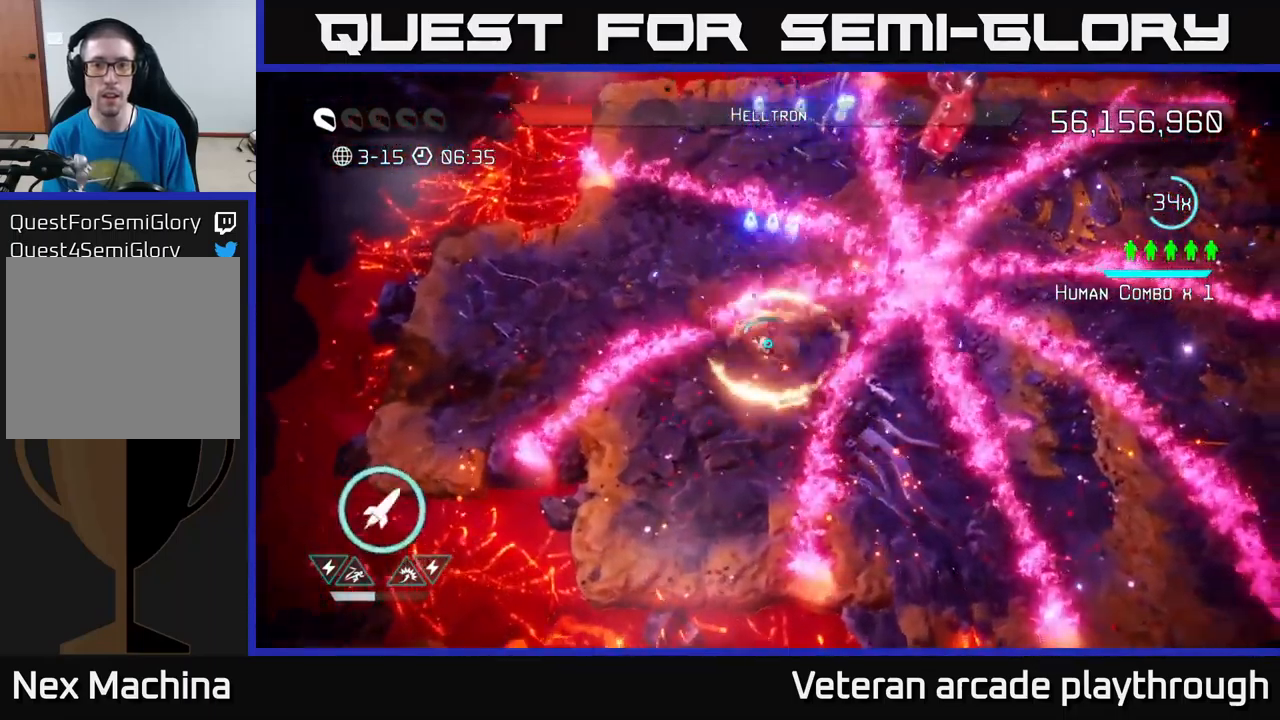
{"buttons": ["R2"], "left_stick": "center", "right_stick": "up", "events": [[83, "left_stick", "center"], [117, "R2", "down"], [183, "R2", "up"], [267, "R2", "down"], [267, "left_stick", "down-left"], [367, "R2", "up"], [383, "left_stick", "center"], [450, "R2", "down"]]}
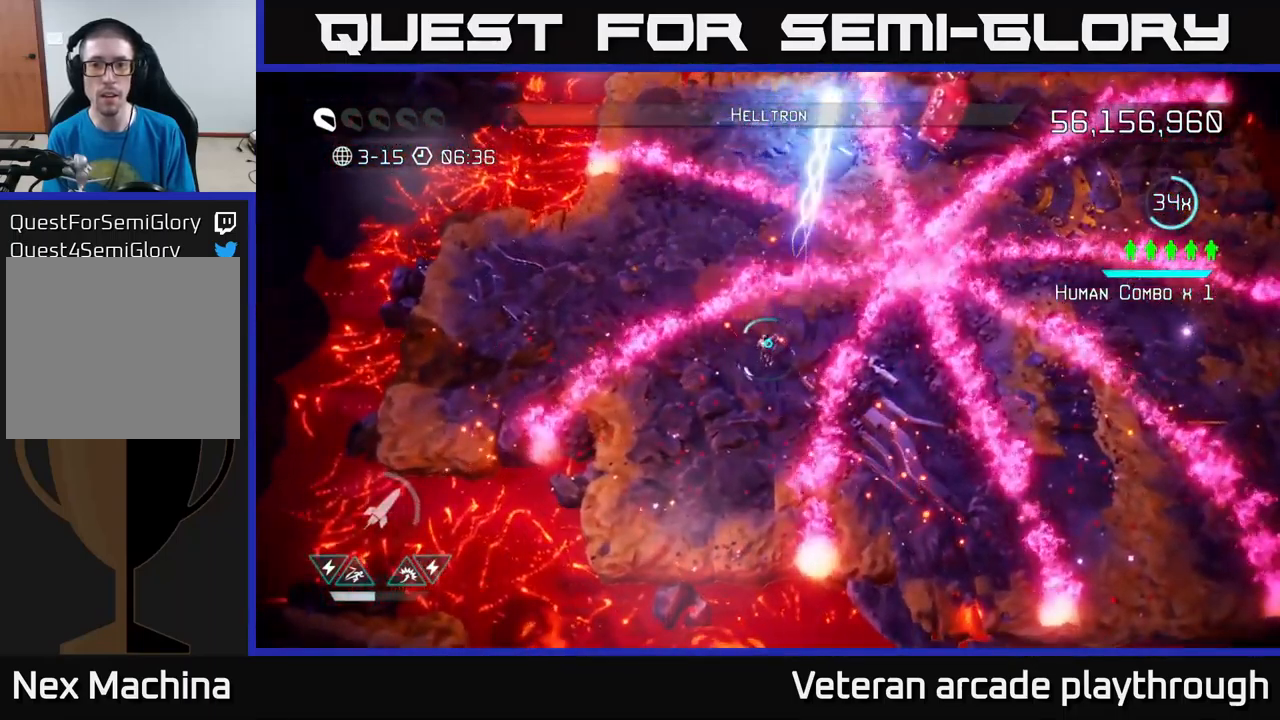
{"buttons": ["R2"], "left_stick": "center", "right_stick": "up", "events": [[33, "R2", "up"], [83, "left_stick", "down"], [200, "left_stick", "center"], [483, "R2", "down"]]}
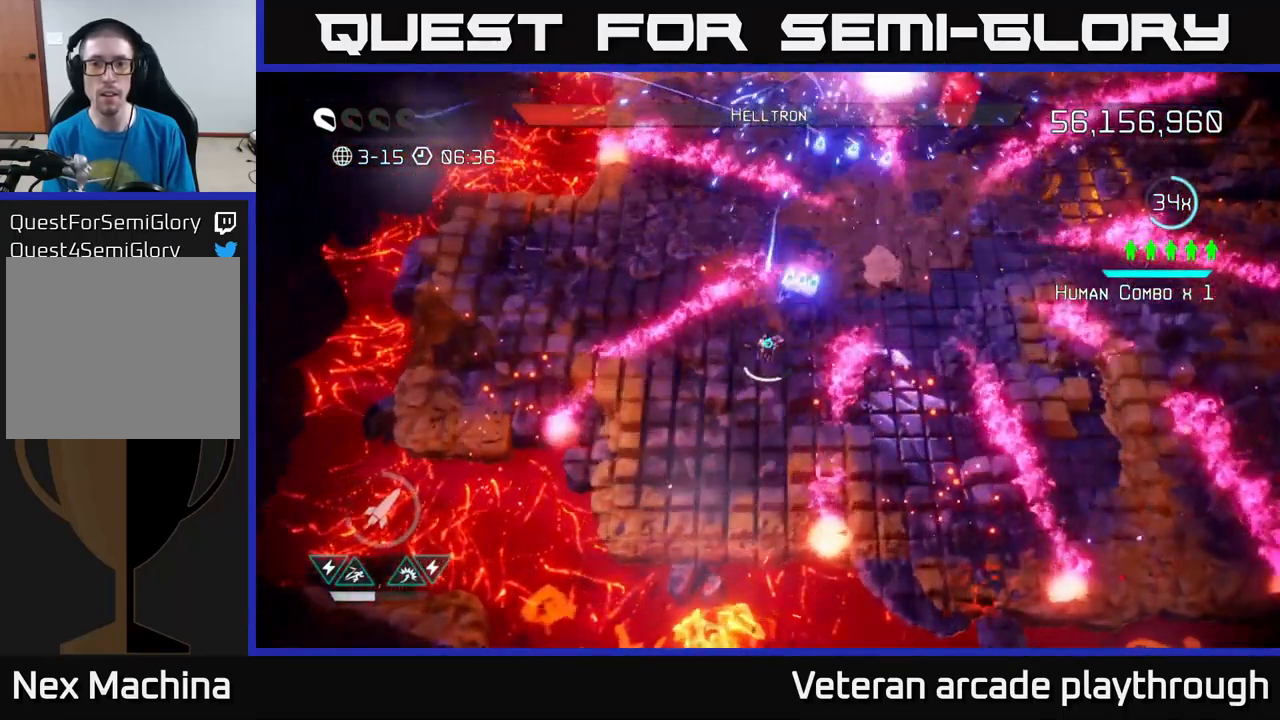
{"buttons": ["R2"], "left_stick": "center", "right_stick": "up", "events": [[67, "R2", "up"], [150, "R2", "down"], [217, "R2", "up"], [333, "R2", "down"], [383, "R2", "up"], [467, "R2", "down"]]}
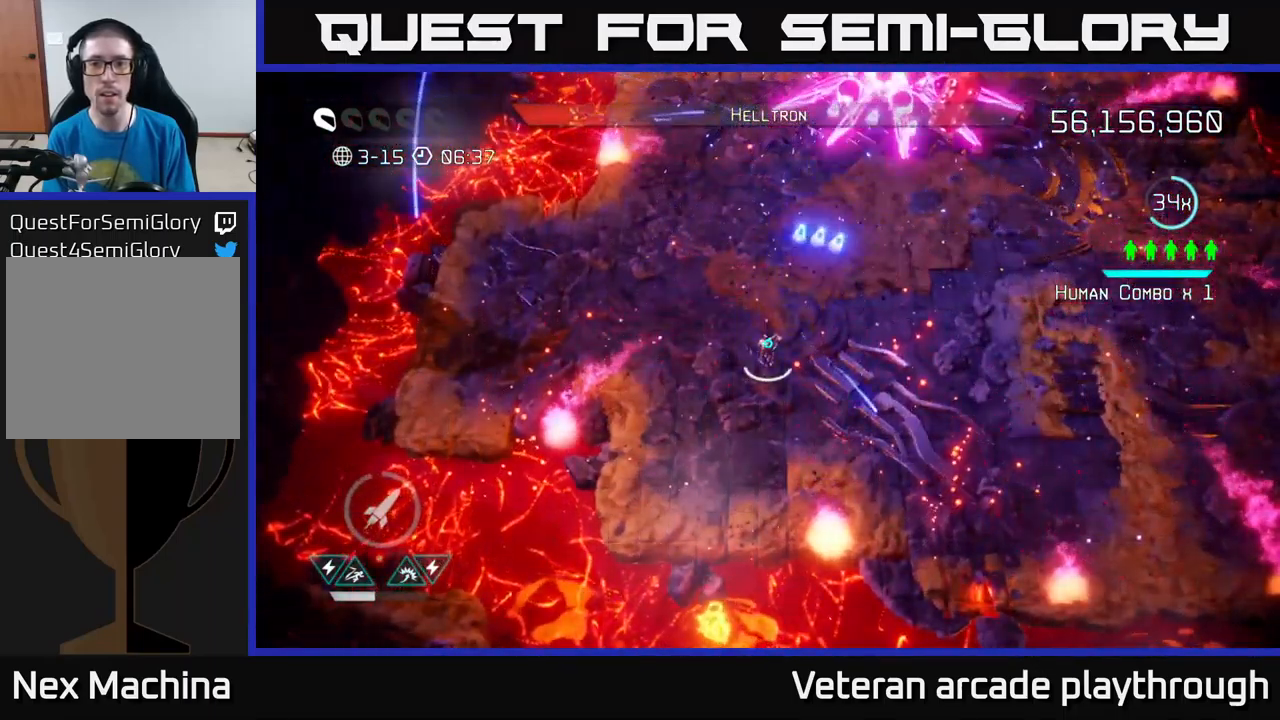
{"buttons": ["R2"], "left_stick": "up-right", "right_stick": "up", "events": [[33, "R2", "up"], [83, "left_stick", "up-right"], [117, "R2", "down"], [200, "R2", "up"], [250, "left_stick", "down-right"], [267, "R2", "down"], [333, "R2", "up"], [417, "left_stick", "up-right"], [450, "R2", "down"]]}
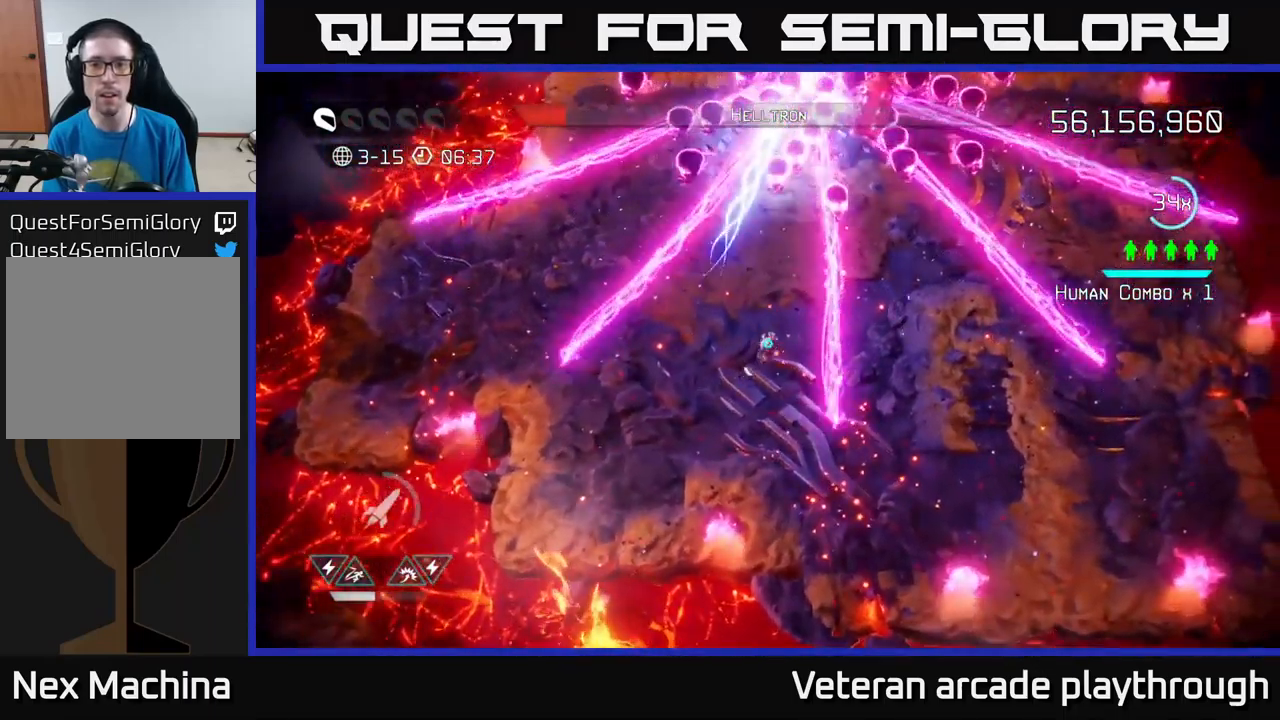
{"buttons": ["R2"], "left_stick": "down", "right_stick": "up", "events": [[67, "R2", "up"], [100, "left_stick", "center"], [250, "R2", "down"], [300, "left_stick", "down"], [317, "R2", "up"], [483, "R2", "down"]]}
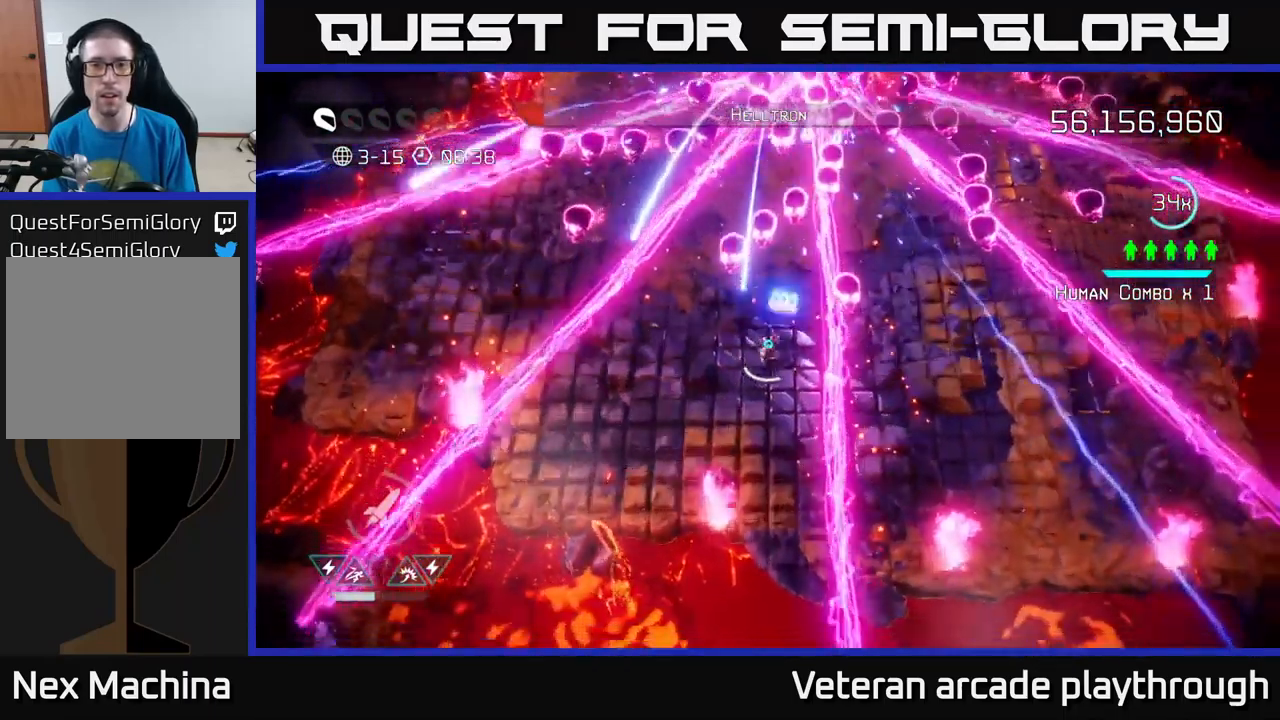
{"buttons": ["L2"], "left_stick": "up", "right_stick": "up", "events": [[83, "R2", "up"], [267, "R2", "down"], [367, "R2", "up"], [483, "left_stick", "up"], [500, "L2", "down"]]}
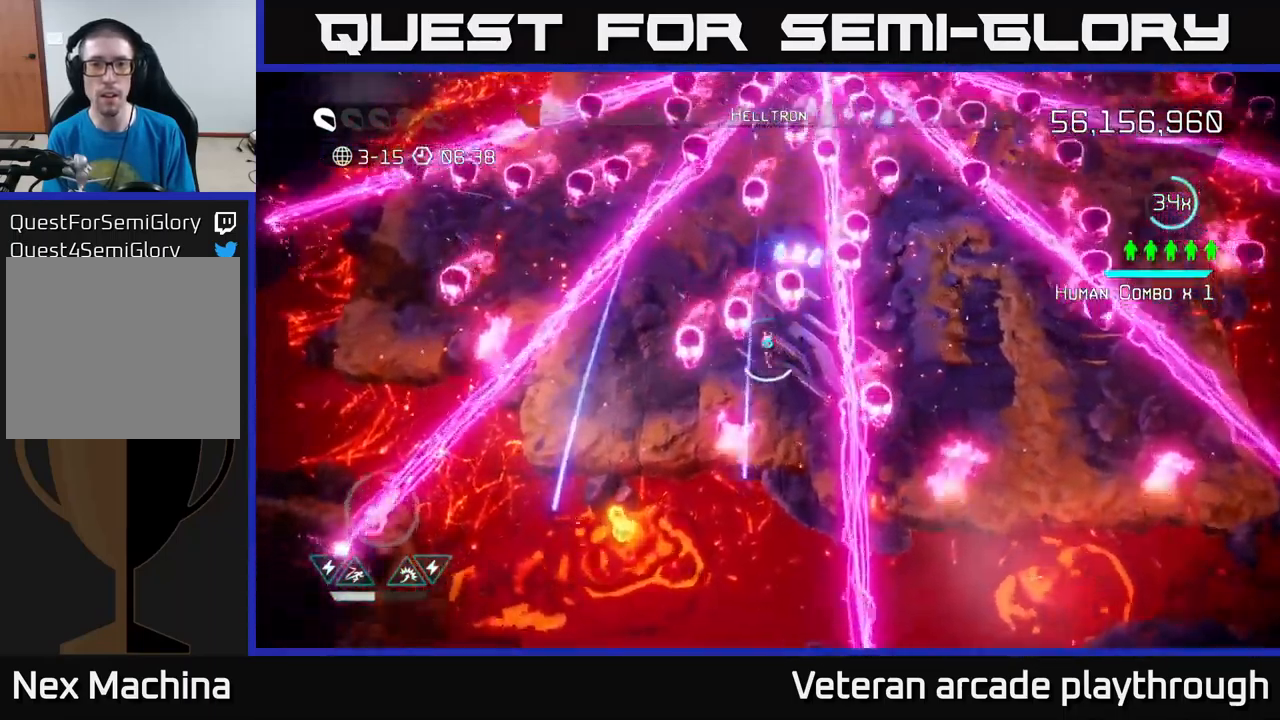
{"buttons": ["R2"], "left_stick": "down", "right_stick": "up", "events": [[100, "R2", "down"], [133, "L2", "up"], [216, "R2", "up"], [216, "left_stick", "center"], [283, "left_stick", "down"], [316, "R2", "down"], [399, "R2", "up"], [483, "R2", "down"]]}
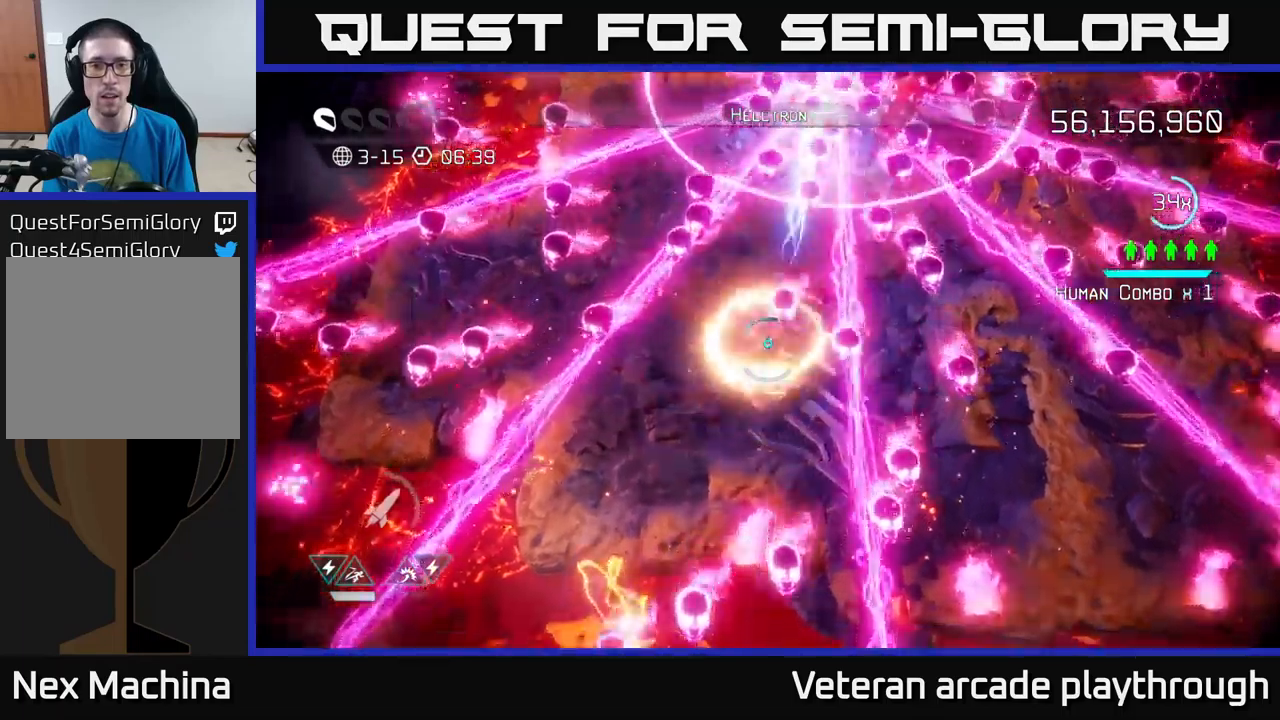
{"buttons": [], "left_stick": "down-left", "right_stick": "up", "events": [[67, "R2", "up"], [167, "left_stick", "down-left"], [184, "R2", "down"], [267, "R2", "up"], [350, "R2", "down"], [467, "R2", "up"]]}
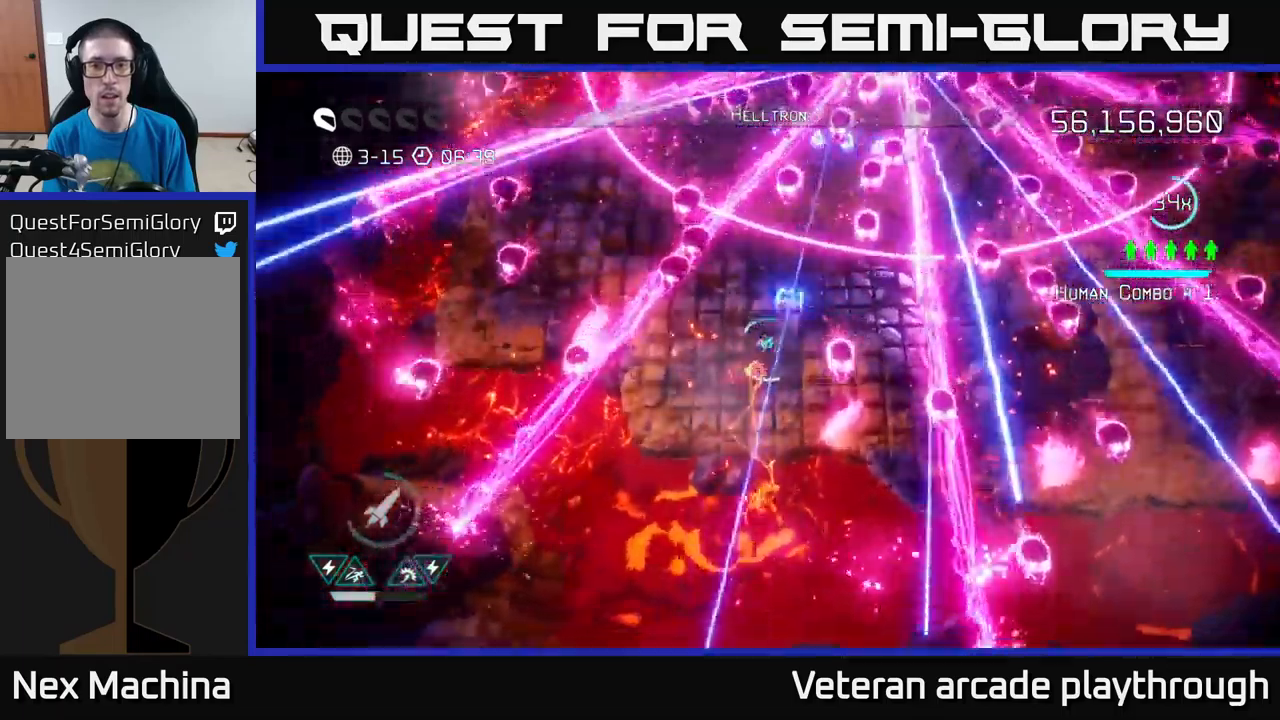
{"buttons": ["R2"], "left_stick": "down", "right_stick": "up", "events": [[100, "left_stick", "up"], [134, "L2", "down"], [267, "L2", "up"], [267, "R2", "down"], [350, "R2", "up"], [350, "left_stick", "right"], [400, "left_stick", "down"], [484, "R2", "down"]]}
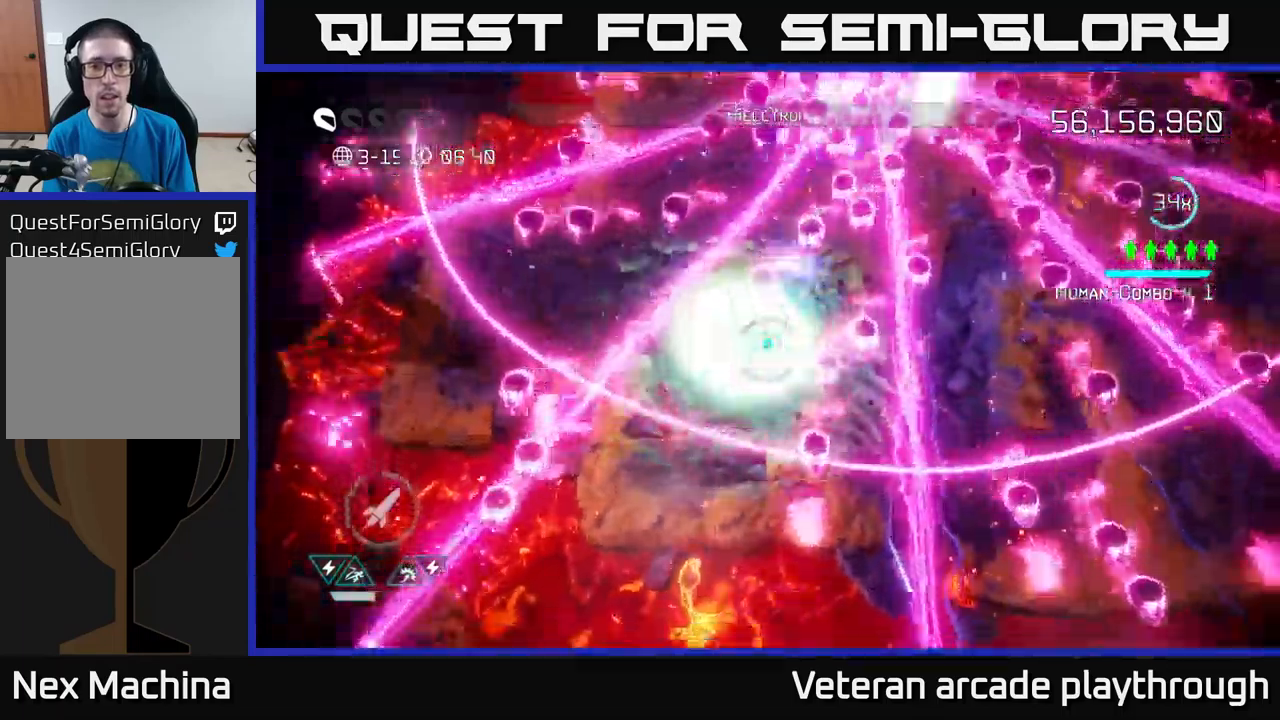
{"buttons": ["R2"], "left_stick": "center", "right_stick": "up", "events": [[50, "R2", "up"], [84, "left_stick", "center"], [117, "R2", "down"], [217, "R2", "up"], [234, "left_stick", "down"], [284, "R2", "down"], [384, "R2", "up"], [467, "R2", "down"], [484, "left_stick", "center"]]}
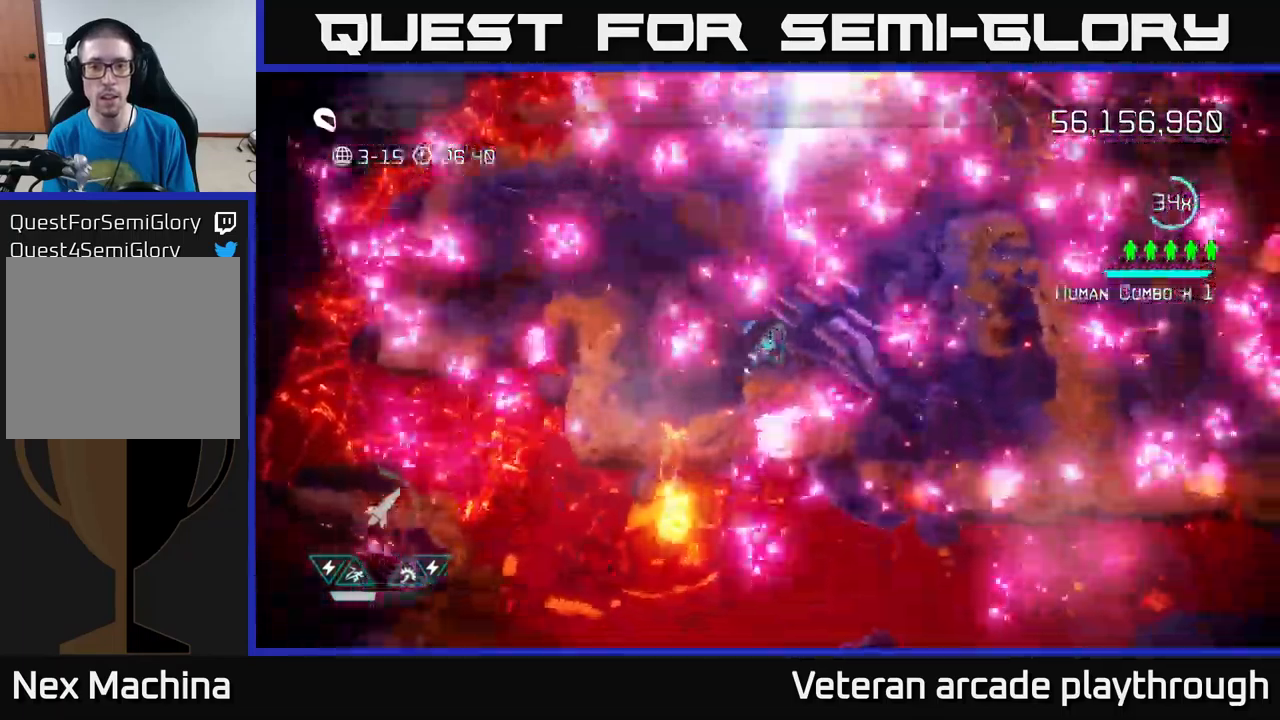
{"buttons": [], "left_stick": "up-right", "right_stick": "up", "events": [[34, "R2", "up"], [117, "left_stick", "down"], [300, "left_stick", "center"], [417, "left_stick", "up-right"]]}
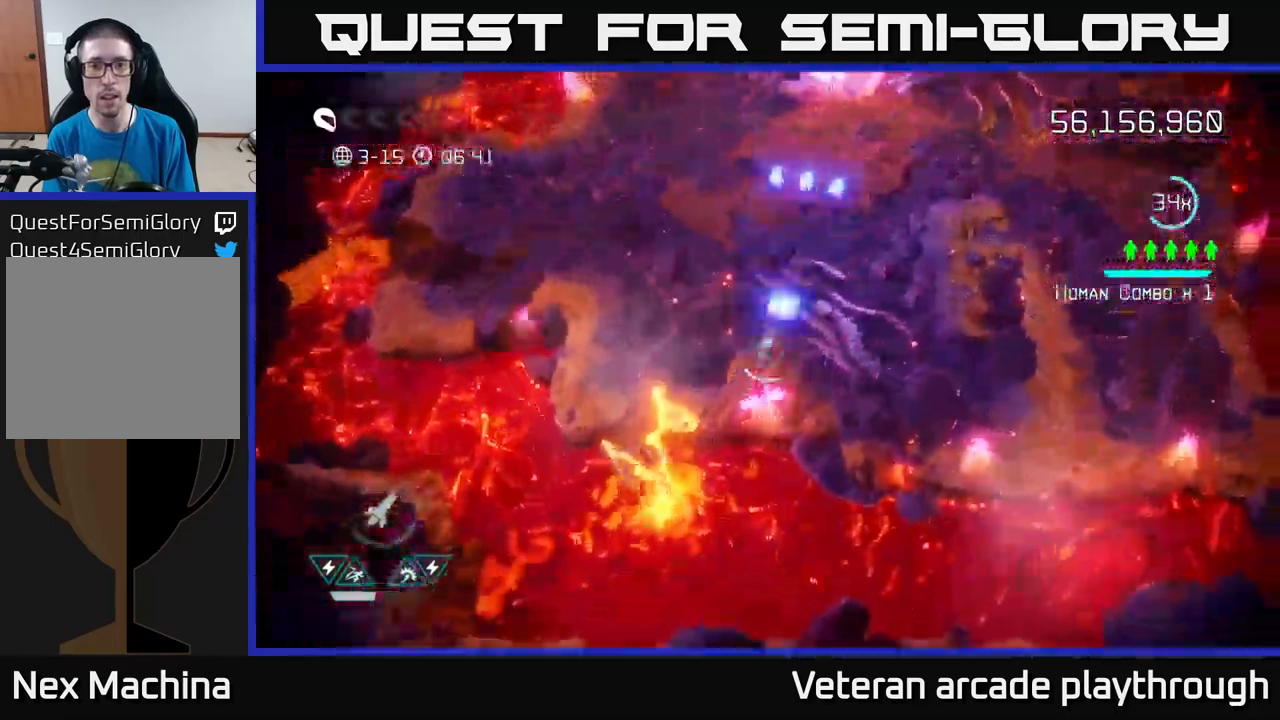
{"buttons": [], "left_stick": "up", "right_stick": "up", "events": [[217, "left_stick", "up"]]}
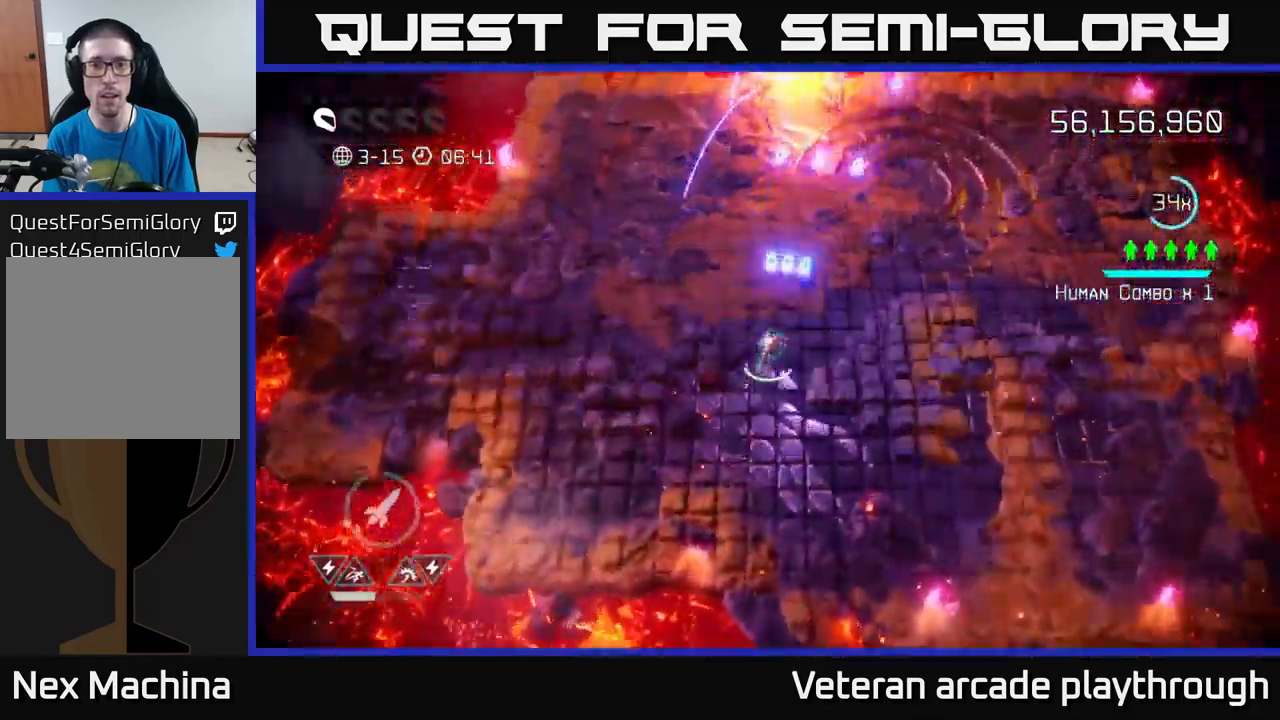
{"buttons": [], "left_stick": "up-left", "right_stick": "up", "events": [[100, "left_stick", "up-right"], [250, "R2", "down"], [367, "R2", "up"], [417, "left_stick", "up-left"]]}
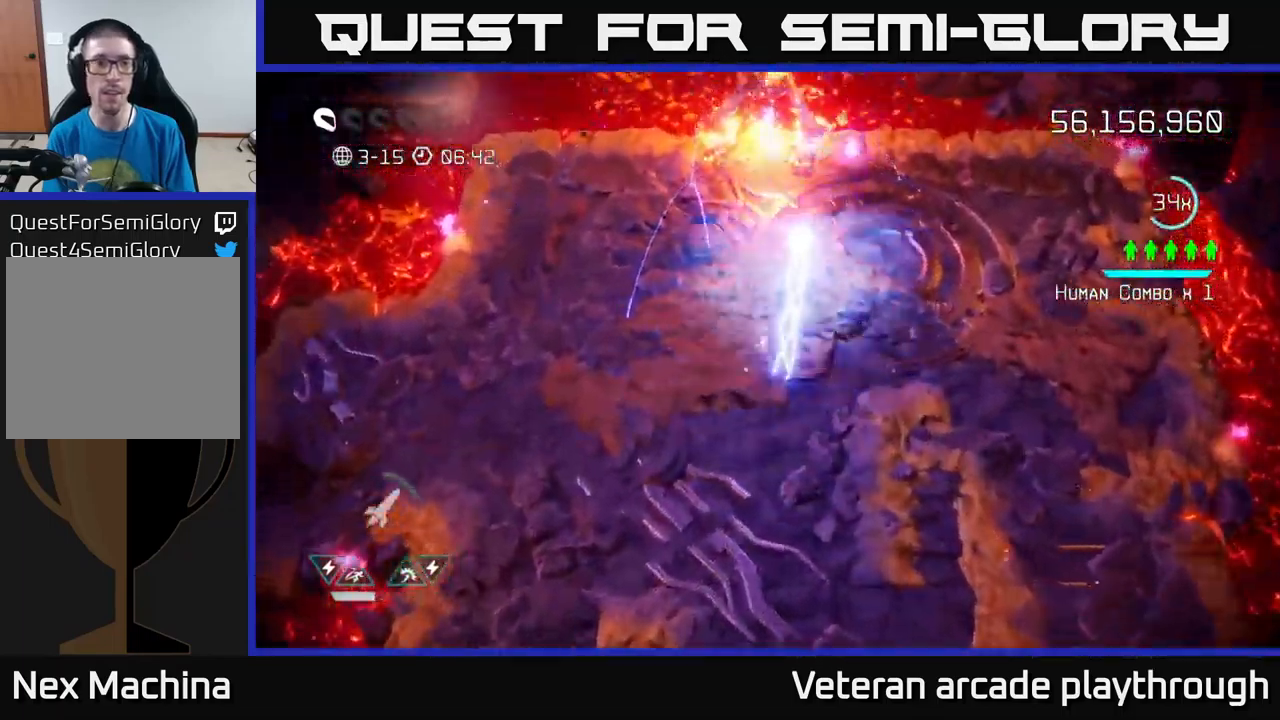
{"buttons": [], "left_stick": "right", "right_stick": "center", "events": [[100, "left_stick", "up"], [217, "left_stick", "up-right"], [367, "left_stick", "right"], [467, "right_stick", "center"]]}
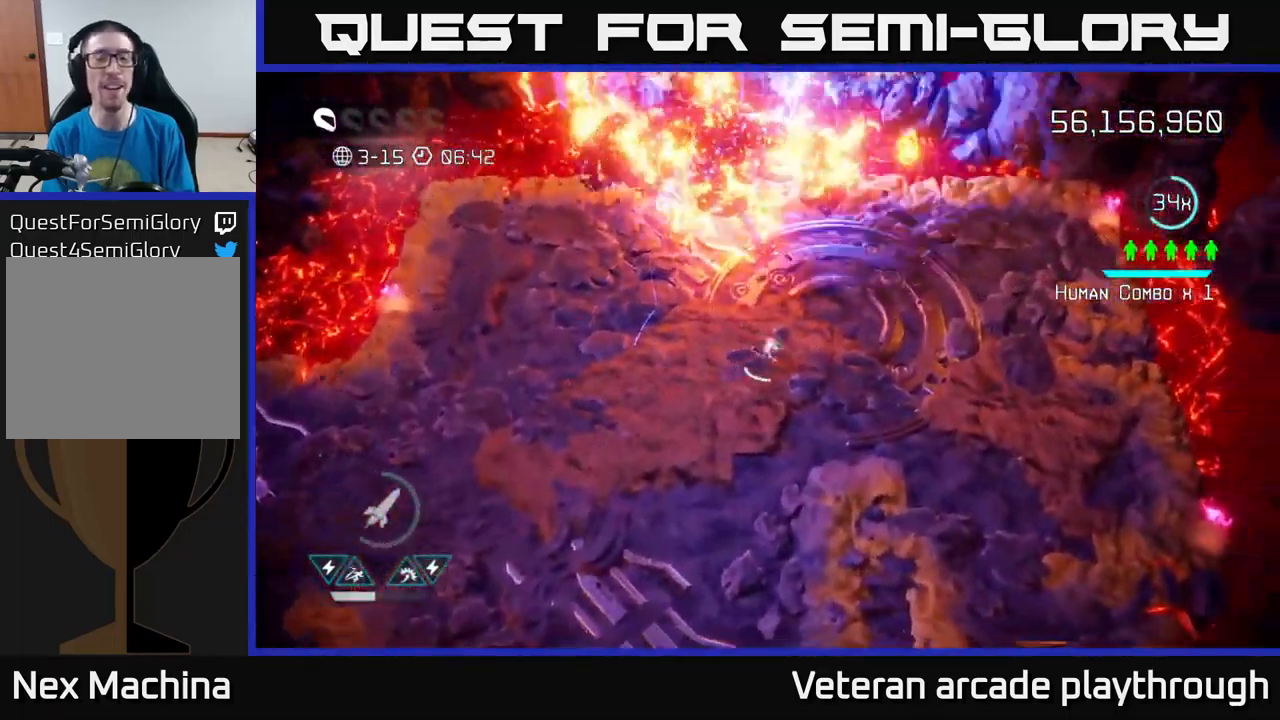
{"buttons": [], "left_stick": "down", "right_stick": "up-left", "events": [[100, "right_stick", "up"], [184, "left_stick", "up-right"], [200, "right_stick", "up-left"], [400, "left_stick", "down"]]}
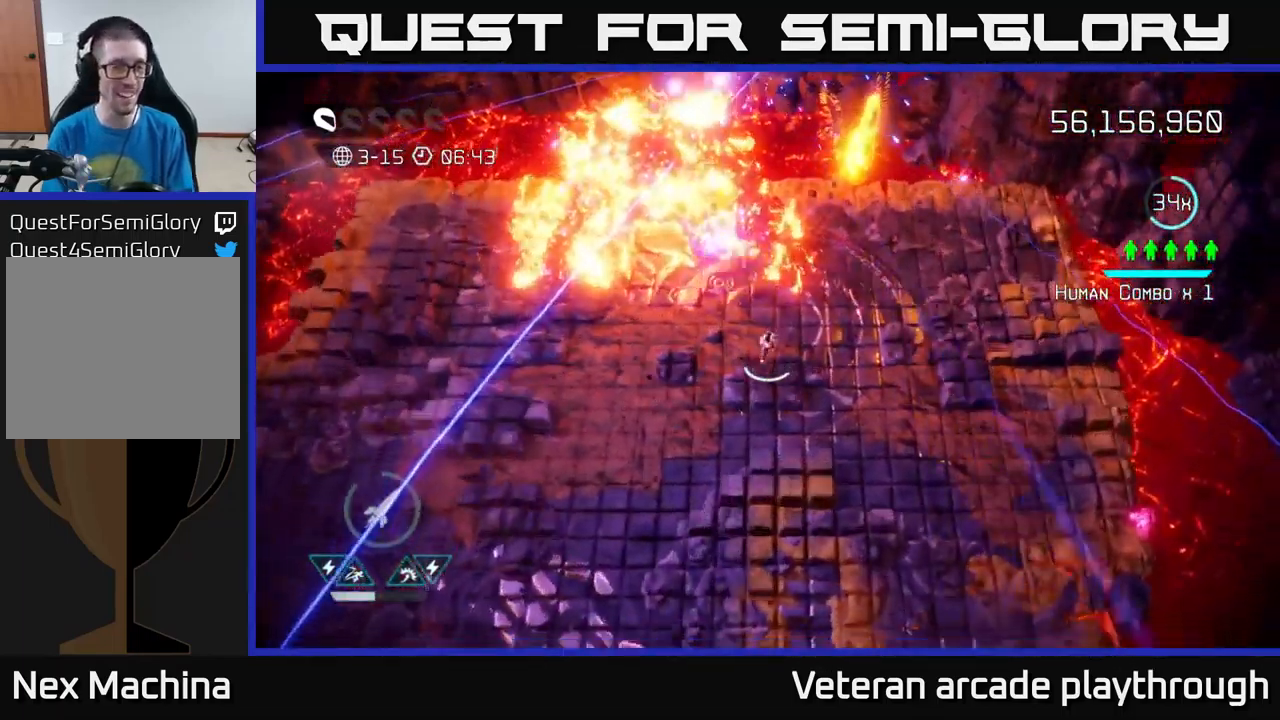
{"buttons": [], "left_stick": "down-left", "right_stick": "up-left", "events": [[100, "left_stick", "down-right"], [267, "left_stick", "down"], [417, "left_stick", "down-left"]]}
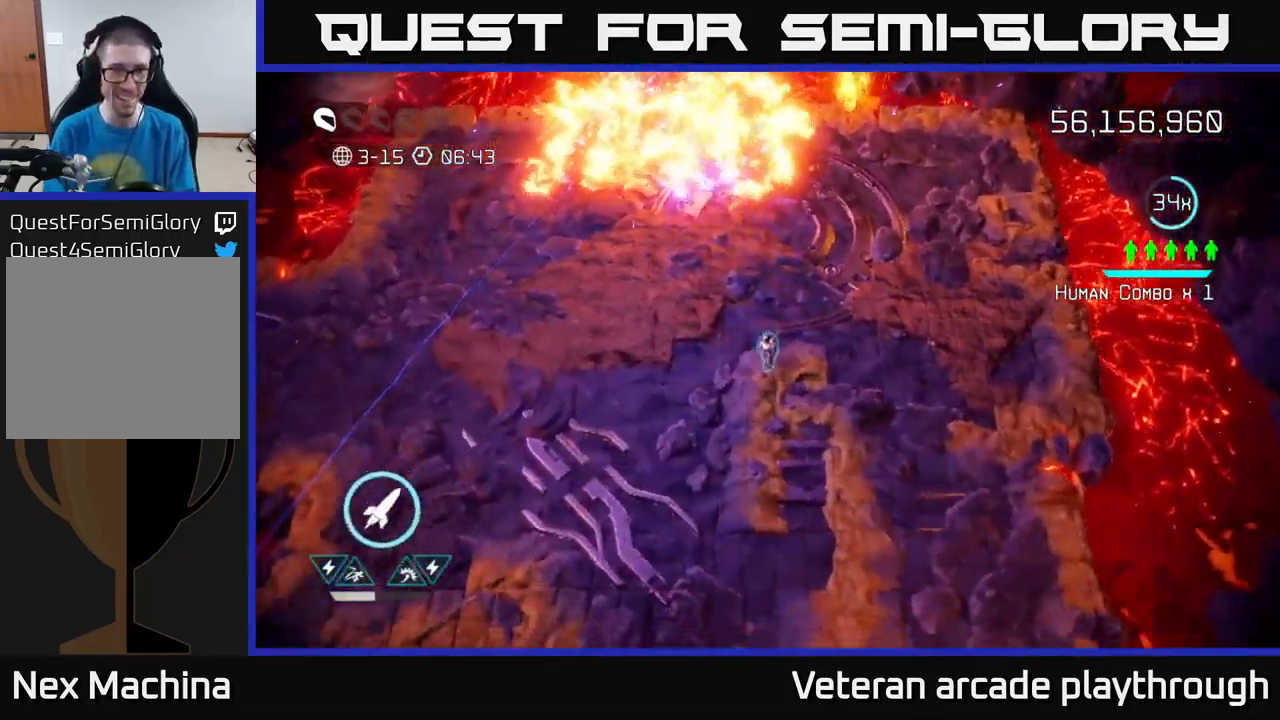
{"buttons": [], "left_stick": "center", "right_stick": "up-left", "events": [[67, "left_stick", "down-right"], [217, "left_stick", "up-right"], [301, "left_stick", "center"]]}
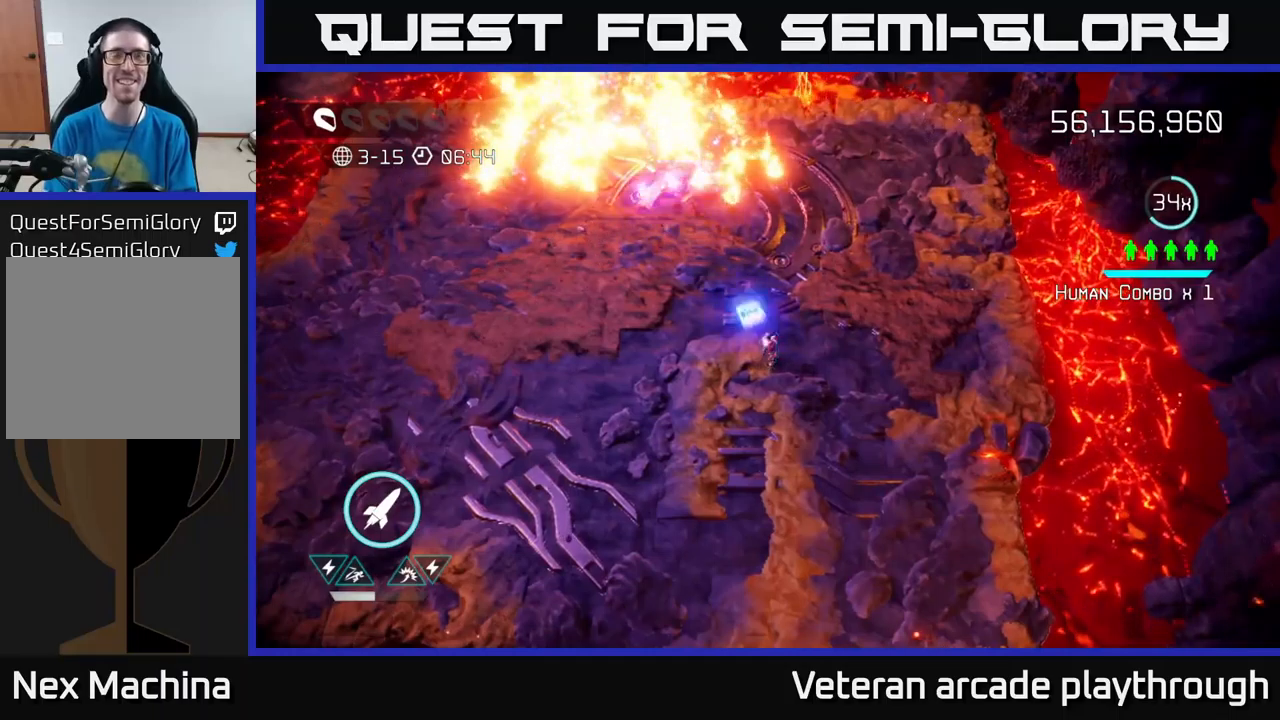
{"buttons": [], "left_stick": "up", "right_stick": "up-left", "events": [[100, "left_stick", "down"], [250, "R2", "down"], [383, "left_stick", "up"], [416, "R2", "up"]]}
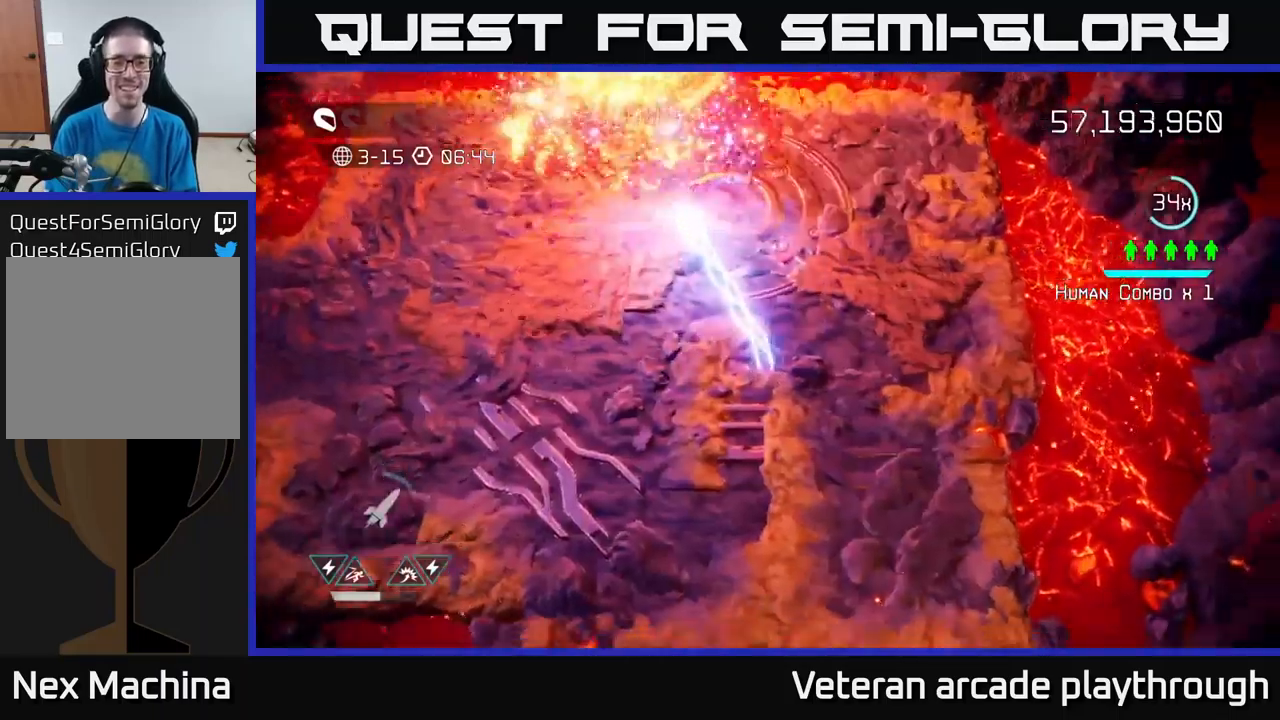
{"buttons": [], "left_stick": "down-left", "right_stick": "center", "events": [[16, "left_stick", "center"], [66, "left_stick", "down"], [150, "left_stick", "center"], [400, "left_stick", "down-left"], [450, "right_stick", "center"]]}
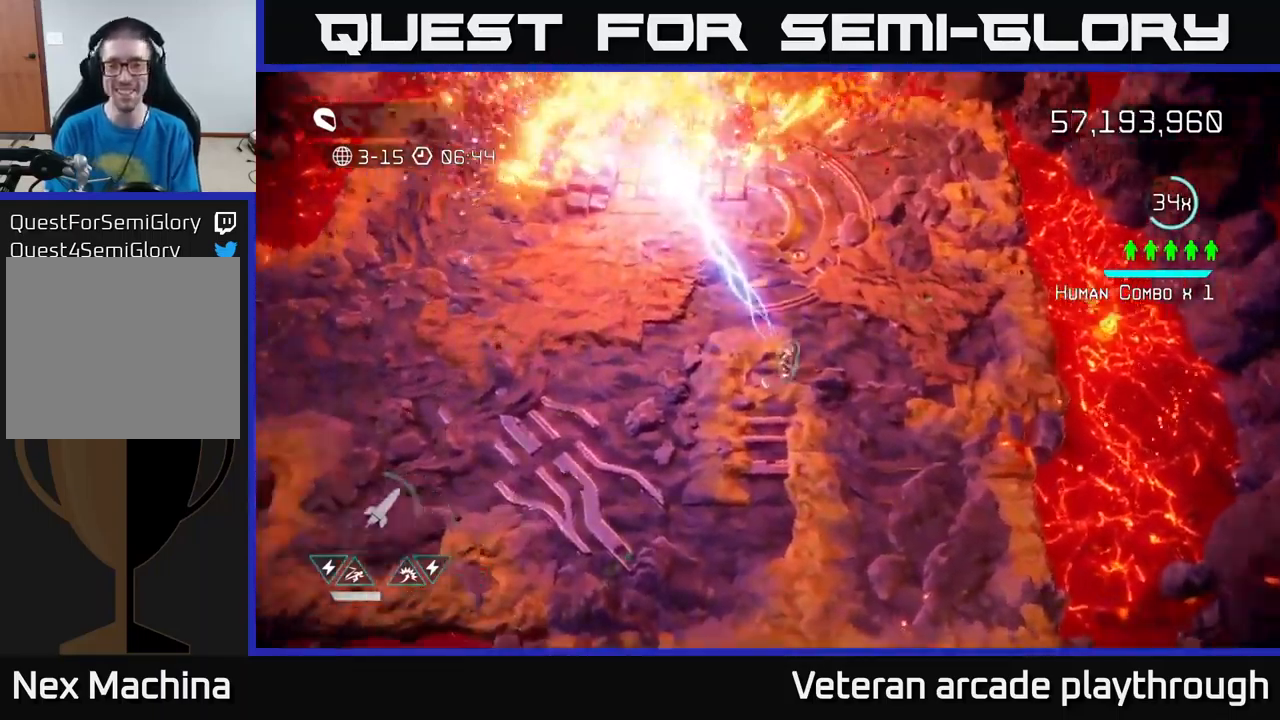
{"buttons": [], "left_stick": "center", "right_stick": "center", "events": [[116, "left_stick", "center"]]}
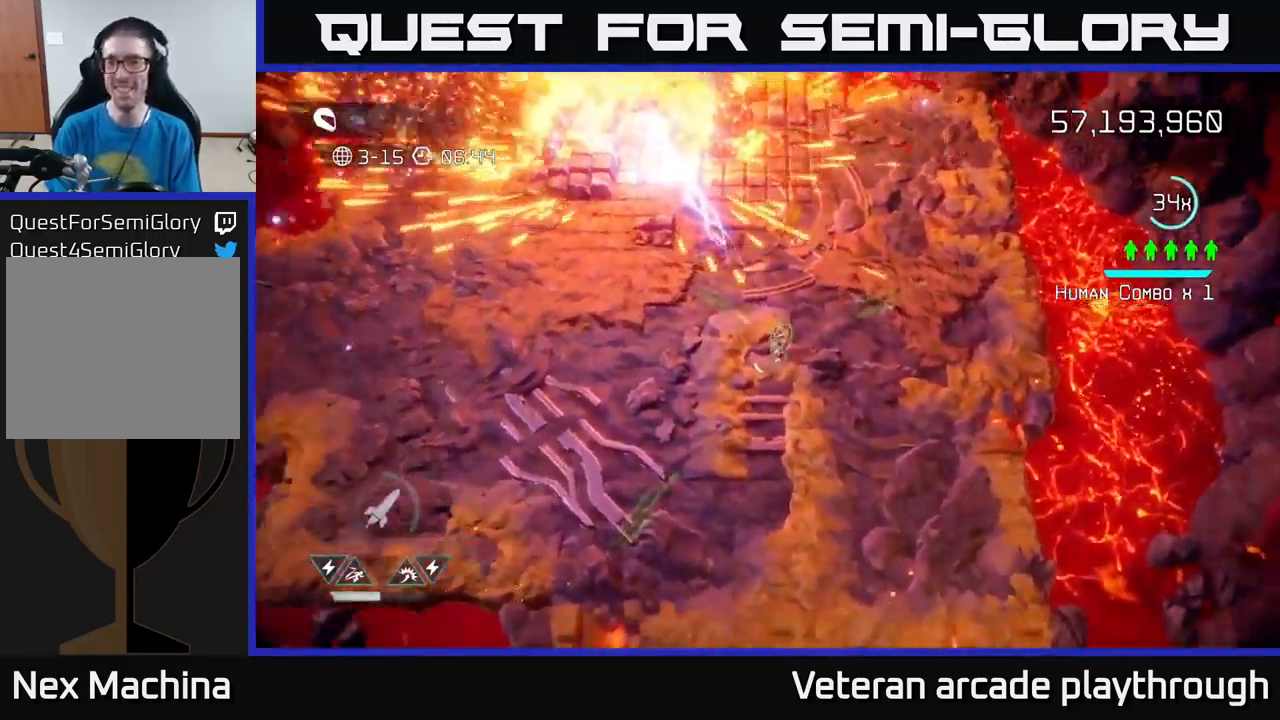
{"buttons": [], "left_stick": "center", "right_stick": "center", "events": []}
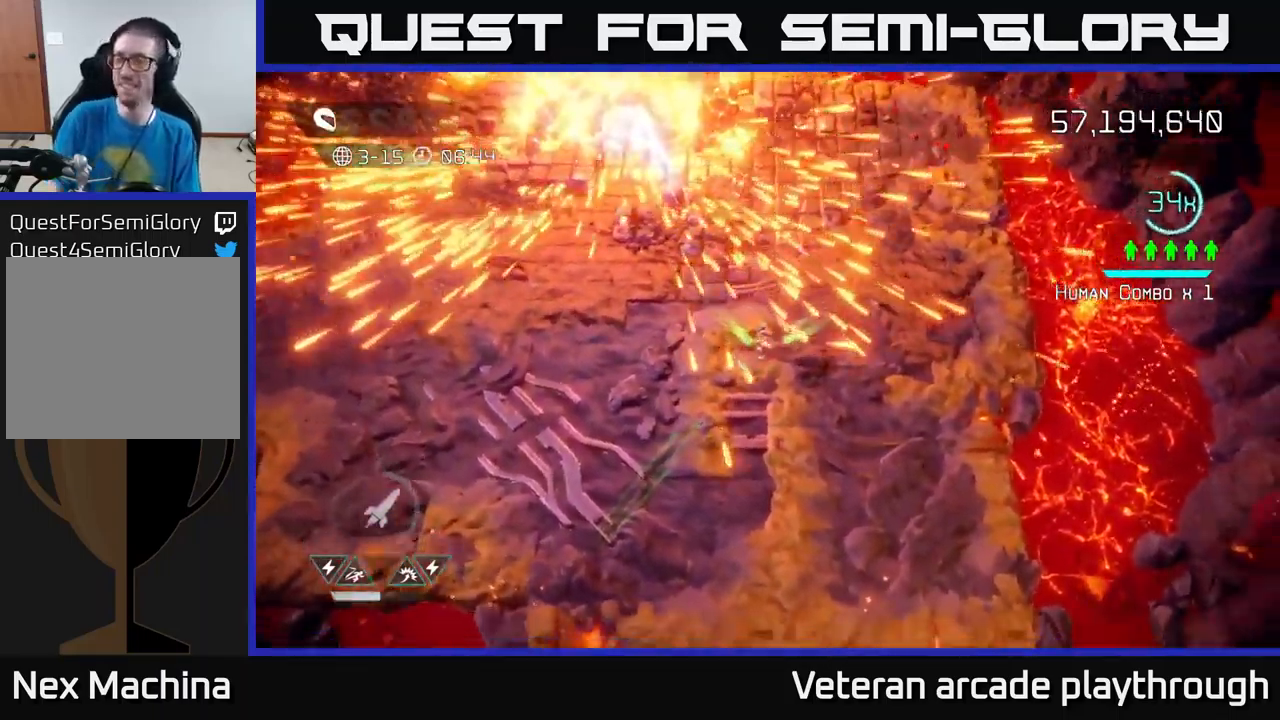
{"buttons": [], "left_stick": "center", "right_stick": "center", "events": []}
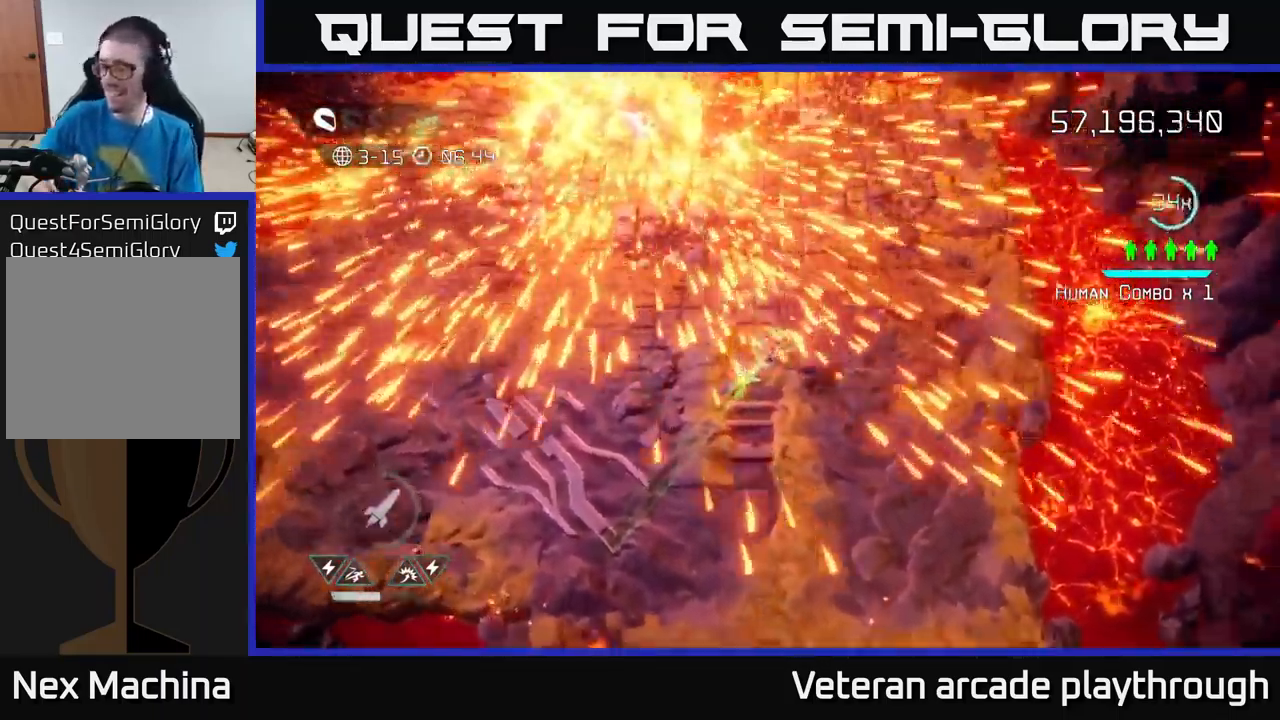
{"buttons": [], "left_stick": "center", "right_stick": "center", "events": []}
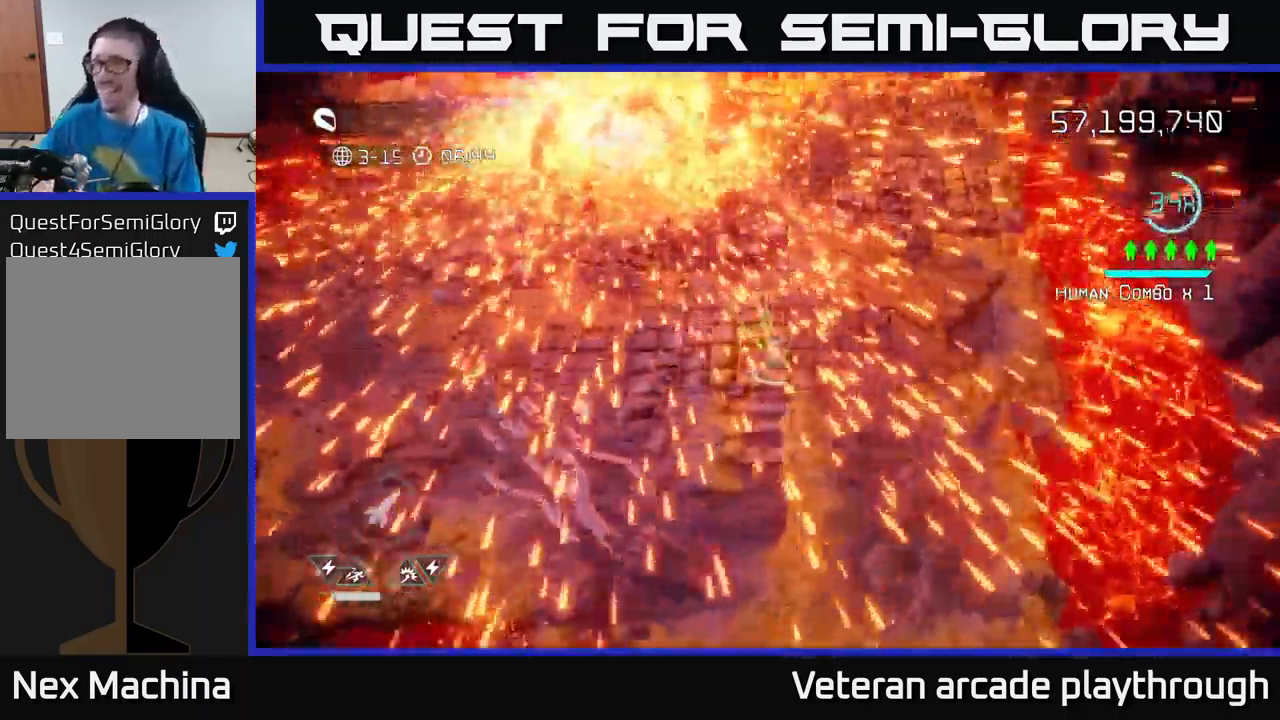
{"buttons": [], "left_stick": "center", "right_stick": "center", "events": []}
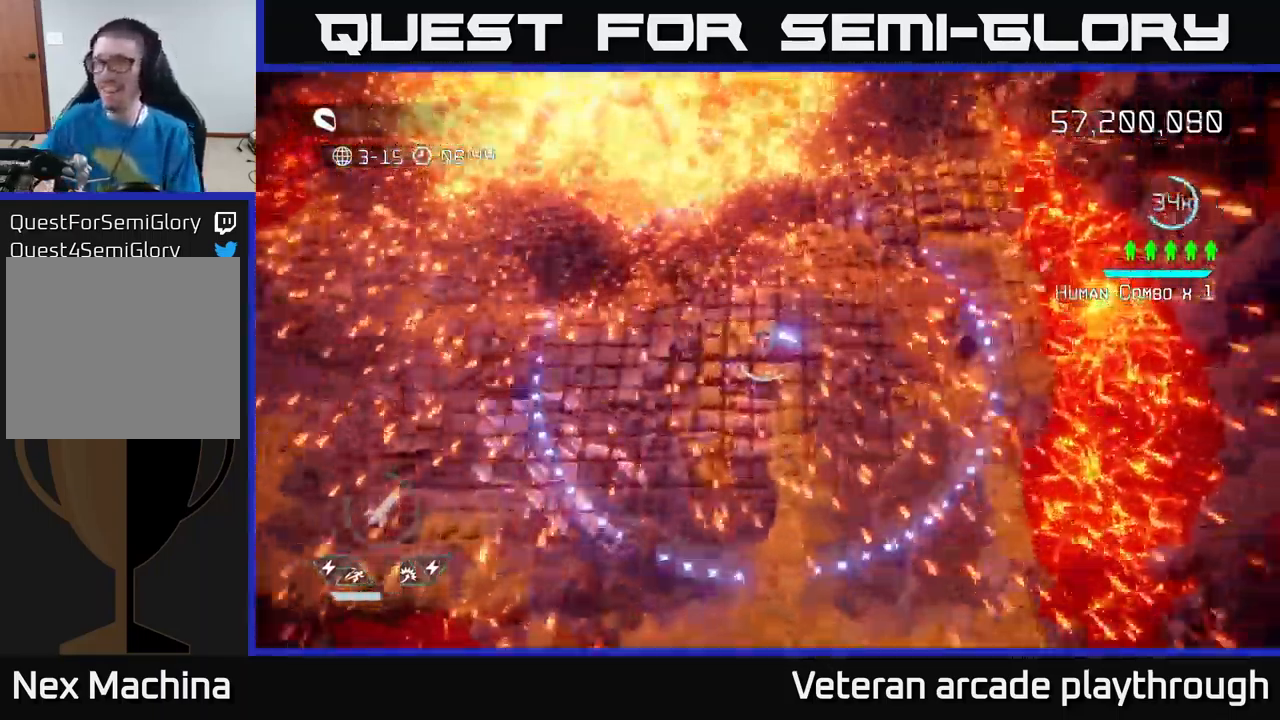
{"buttons": [], "left_stick": "center", "right_stick": "center", "events": []}
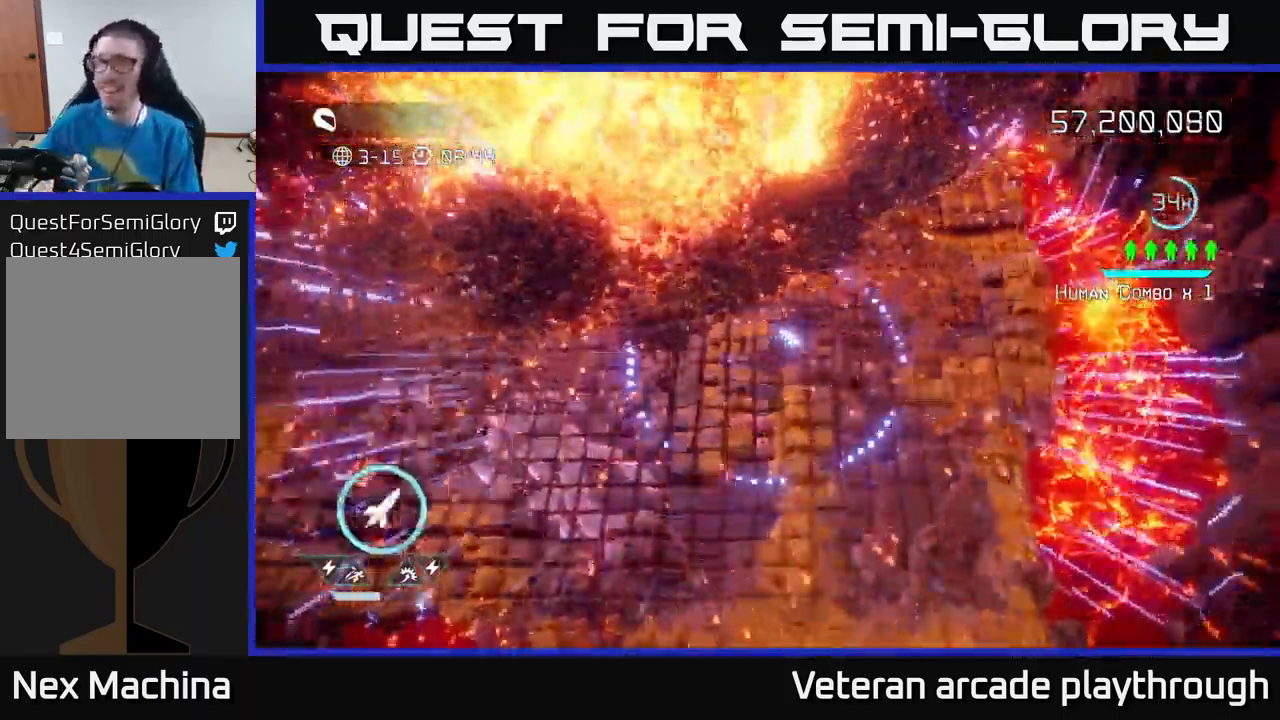
{"buttons": [], "left_stick": "center", "right_stick": "center", "events": []}
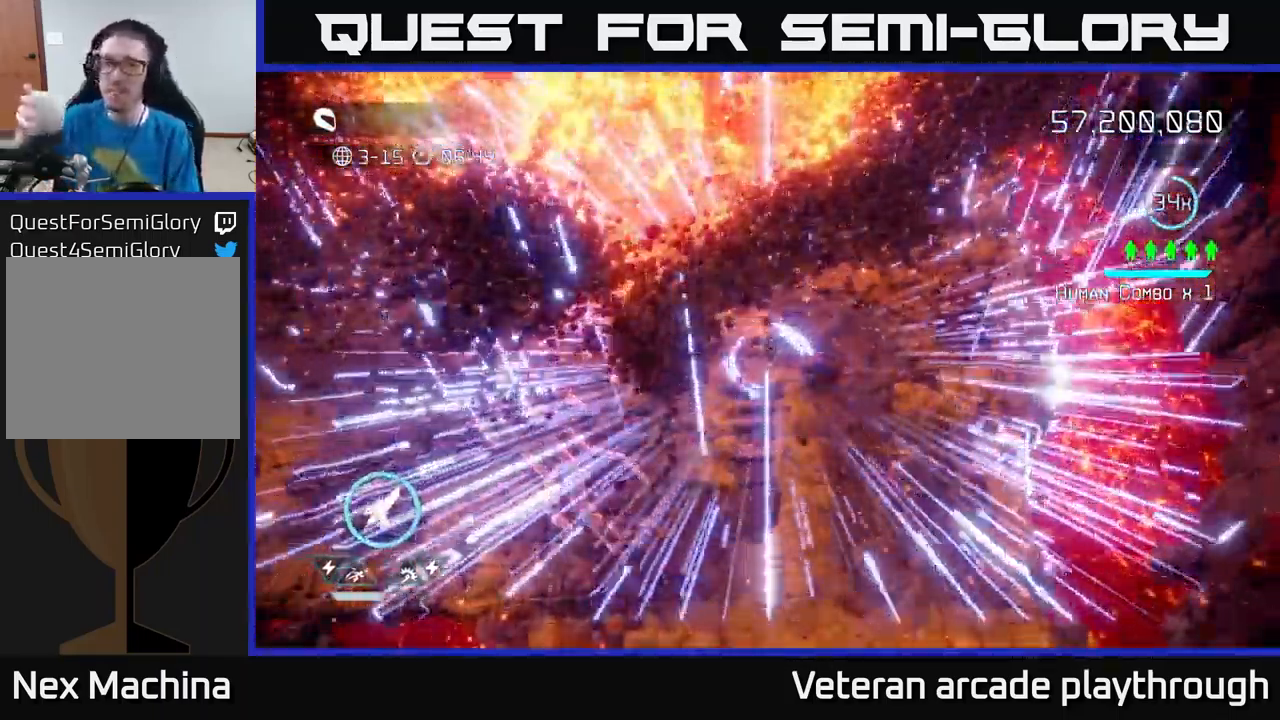
{"buttons": [], "left_stick": "center", "right_stick": "center", "events": [[66, "left_stick", "down-left"], [150, "L2", "down"], [266, "L2", "up"], [333, "left_stick", "center"]]}